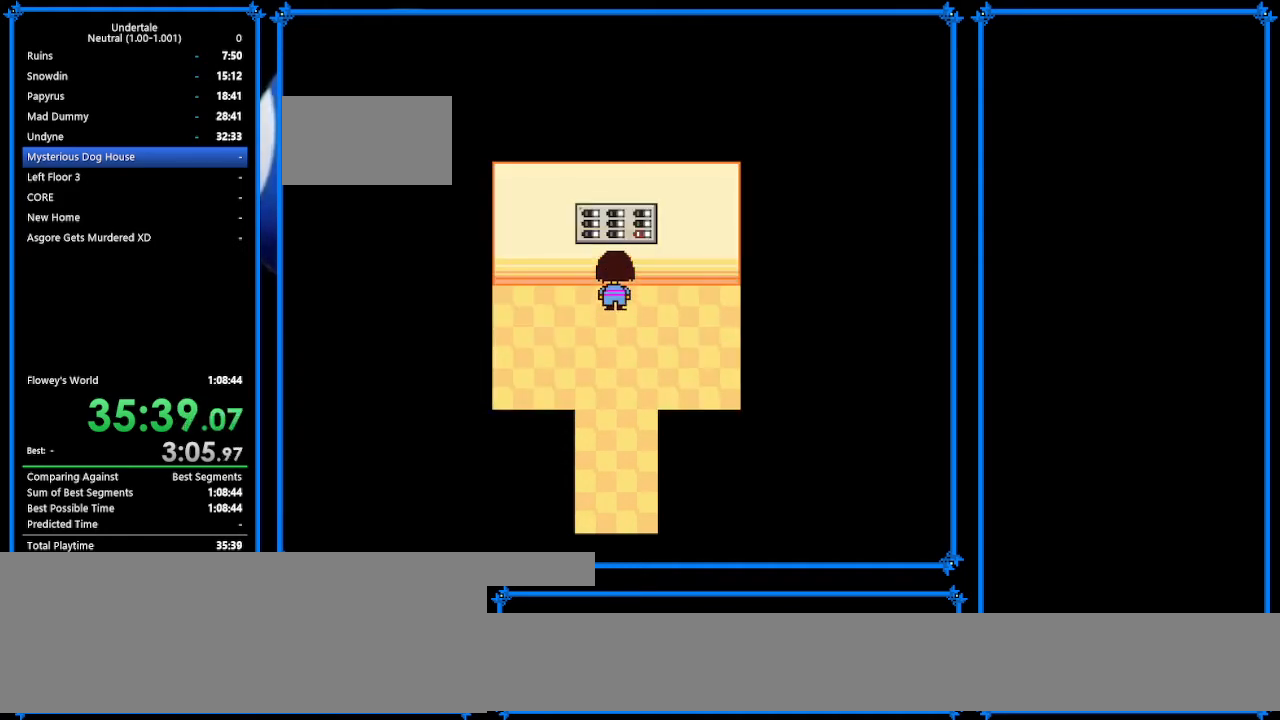
Gameplay with keyboard; each line is a JSON object with the keys held at the frame after it. "events" lists presses ("down") and releases ("up") of "c", "ctrl_r", "down", "escape", "left", "return", "right", "shift", "tab", "up", "x" and "z" between this image and that frame as [ms after this image, input, new state], when the widget could be followed in between. No other keys are recorded. Mouse input is not recorded.
{"keys": ["z"], "events": [[267, "c", "down"], [333, "c", "up"], [333, "up", "up"], [467, "z", "down"]]}
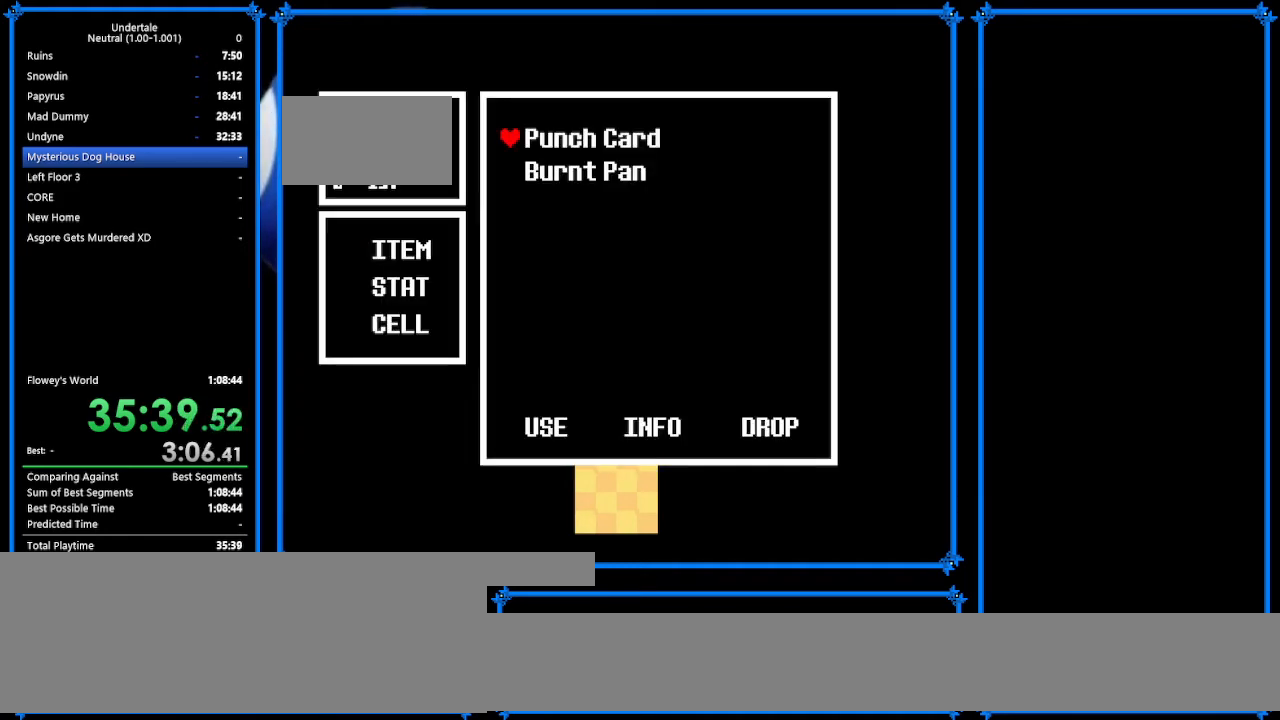
{"keys": [], "events": [[33, "z", "up"], [133, "z", "down"], [267, "z", "up"], [400, "return", "down"], [433, "z", "down"], [500, "return", "up"], [500, "z", "up"]]}
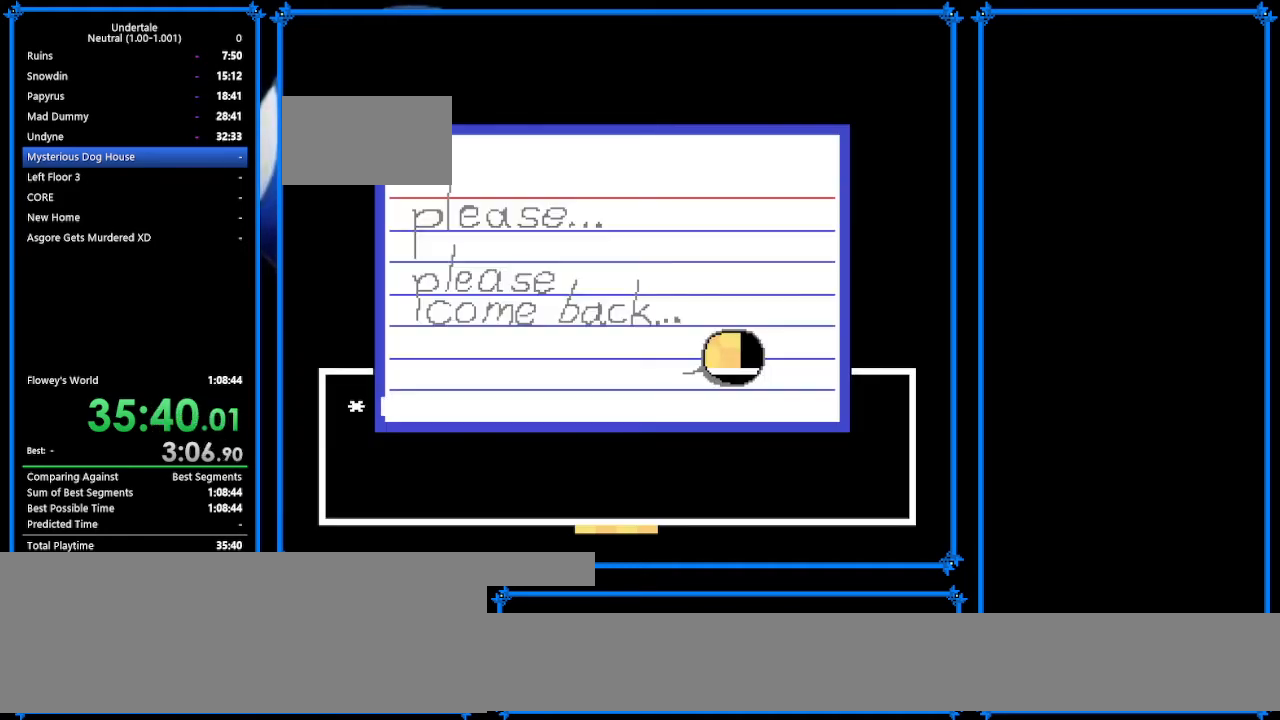
{"keys": ["down"], "events": [[100, "z", "down"], [167, "down", "down"], [167, "up", "down"], [233, "z", "up"], [300, "up", "up"], [300, "x", "down"], [433, "x", "up"]]}
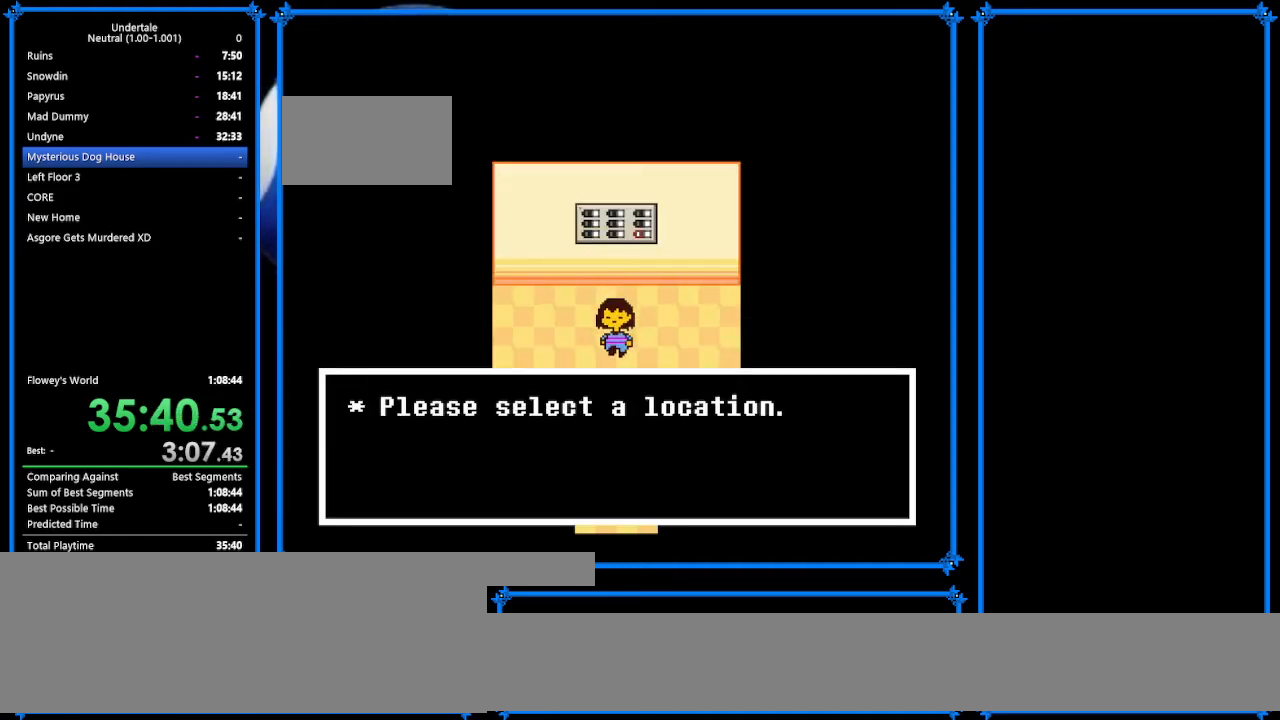
{"keys": [], "events": [[100, "z", "down"], [200, "z", "up"], [233, "down", "up"]]}
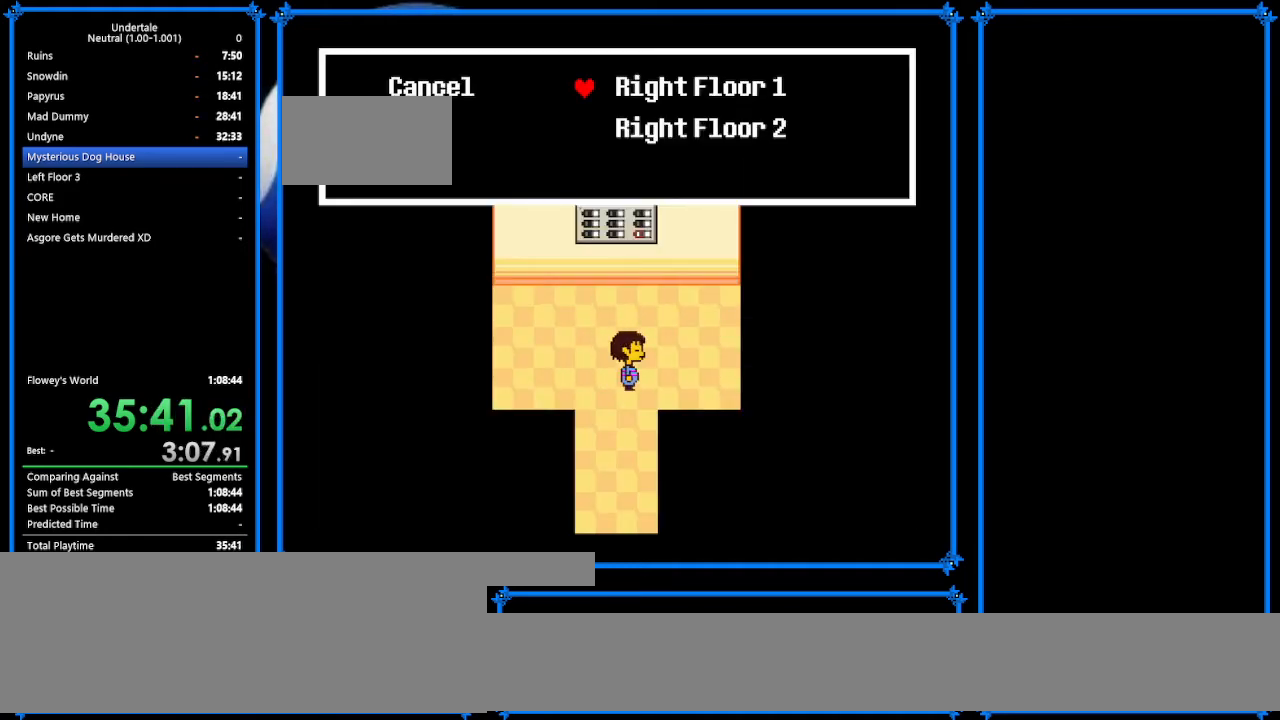
{"keys": ["down"], "events": [[33, "right", "down"], [100, "down", "down"], [100, "right", "up"], [267, "z", "down"], [367, "z", "up"]]}
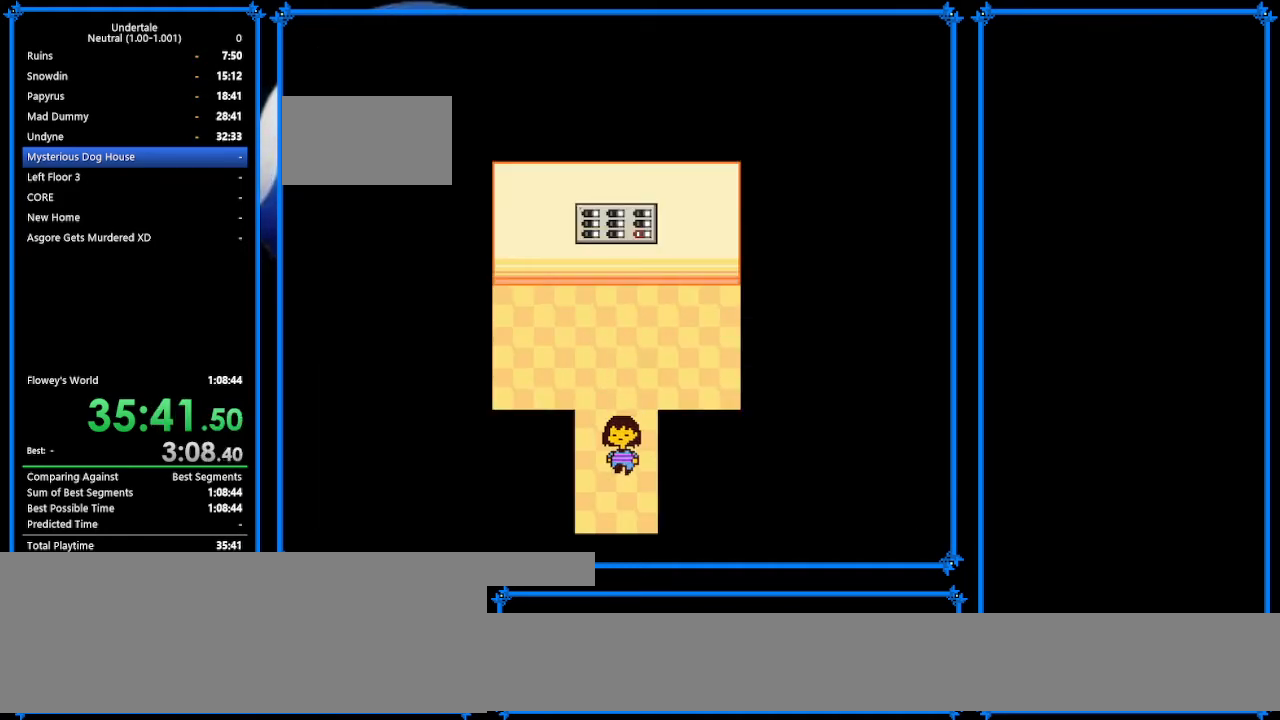
{"keys": ["down", "left"], "events": [[33, "left", "down"]]}
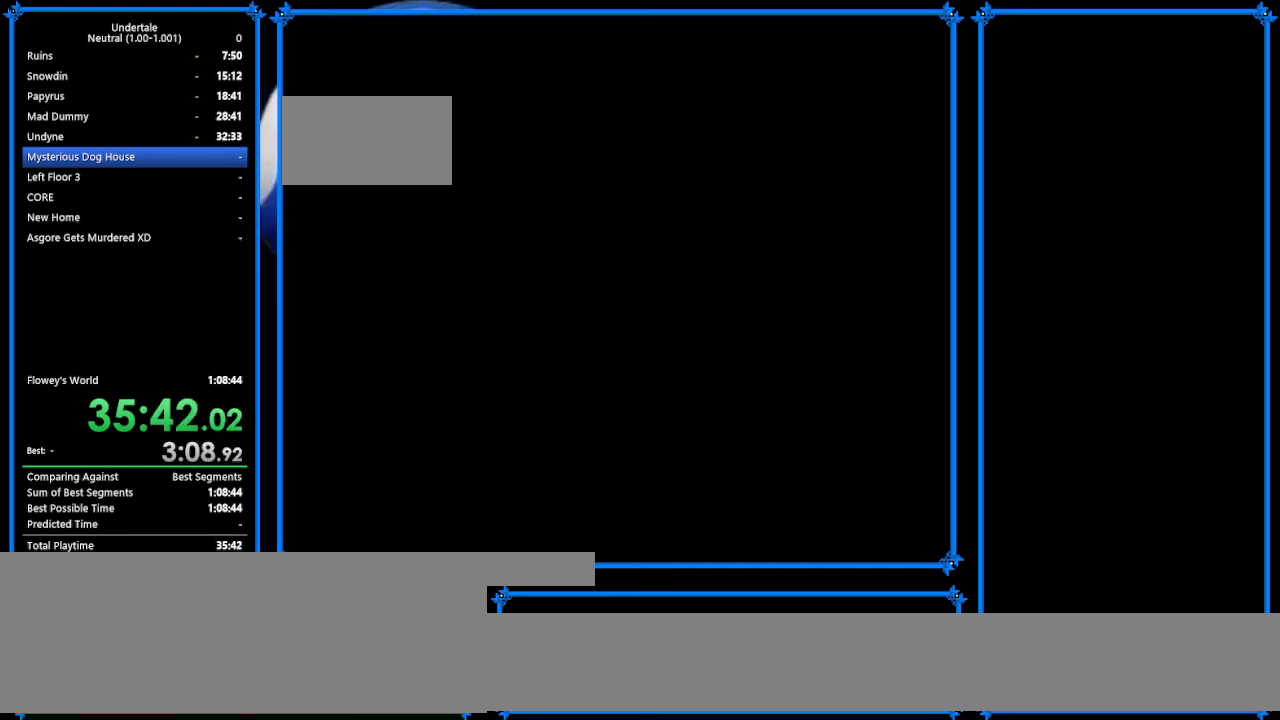
{"keys": ["left"], "events": [[233, "down", "up"]]}
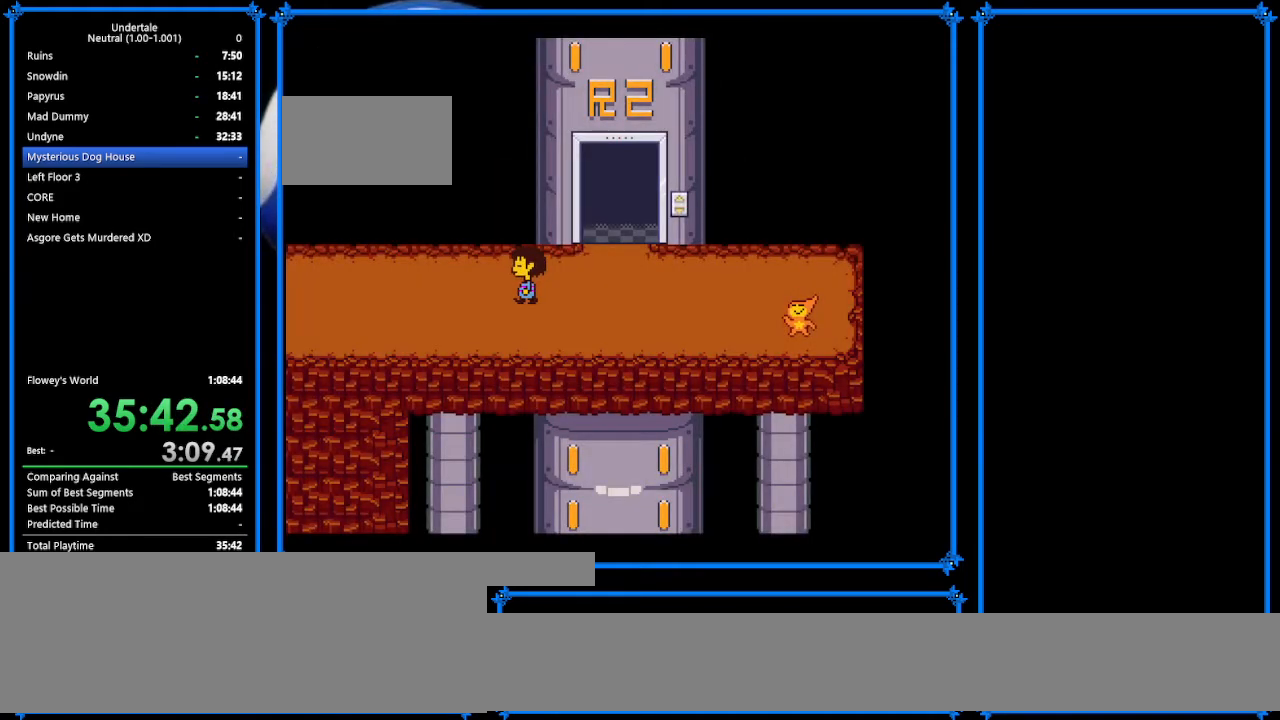
{"keys": ["left", "up"], "events": [[267, "up", "down"]]}
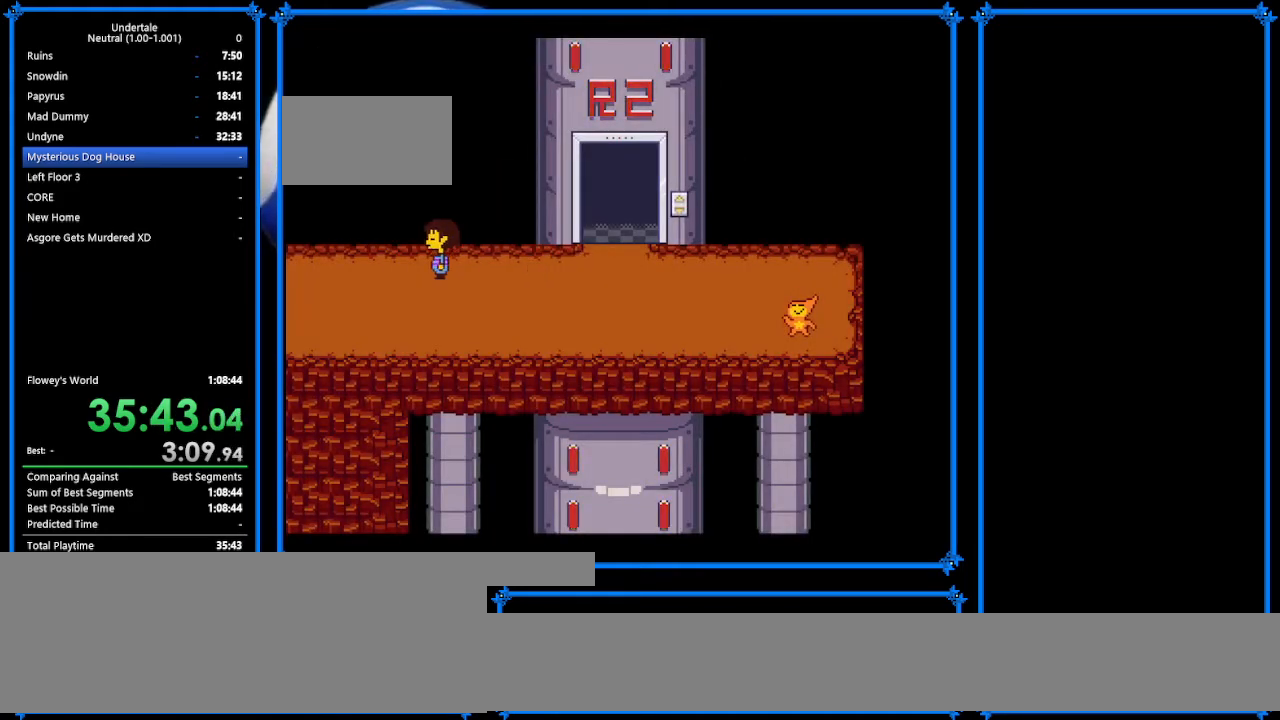
{"keys": ["down", "left"], "events": [[367, "up", "up"], [500, "down", "down"]]}
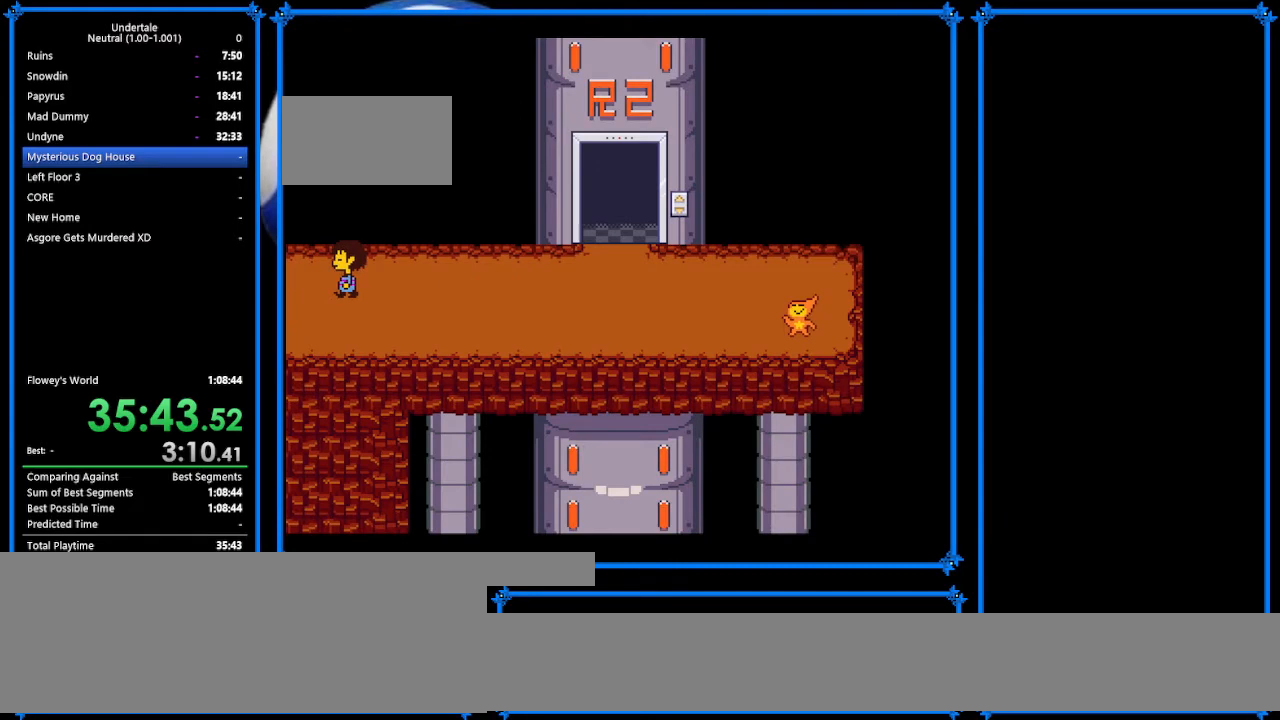
{"keys": ["down", "left"], "events": []}
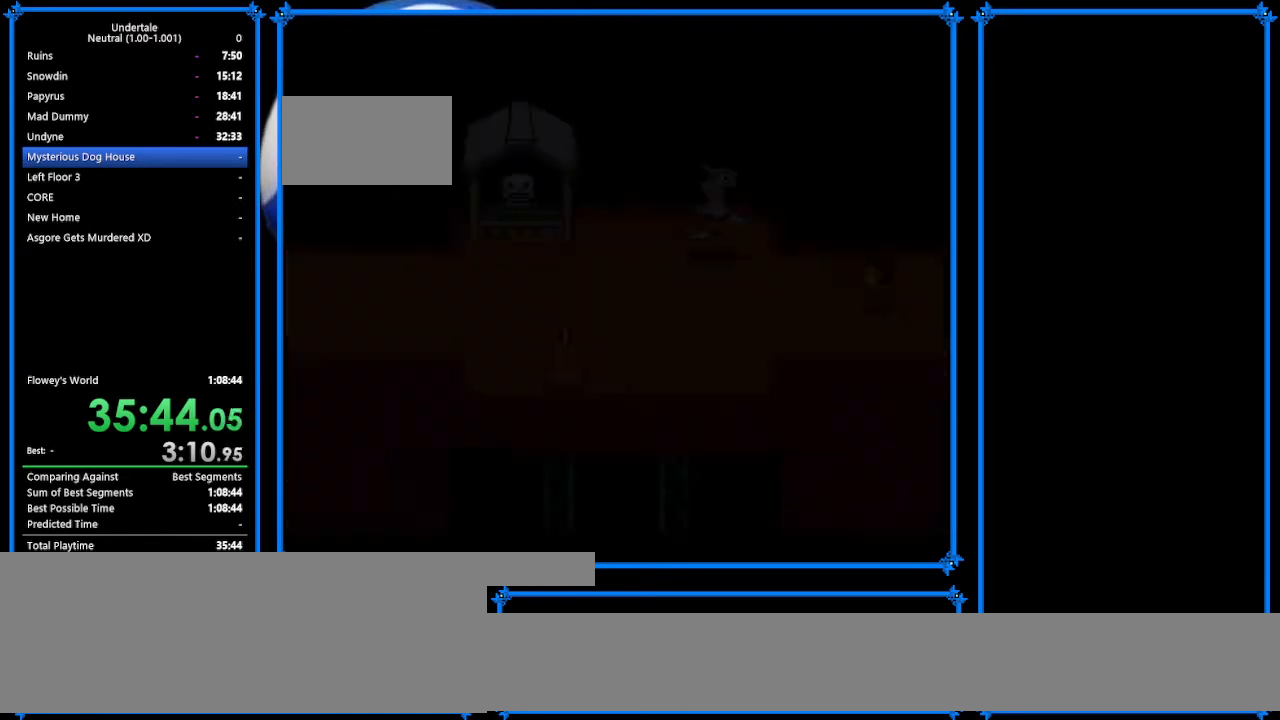
{"keys": ["left"], "events": [[467, "down", "up"]]}
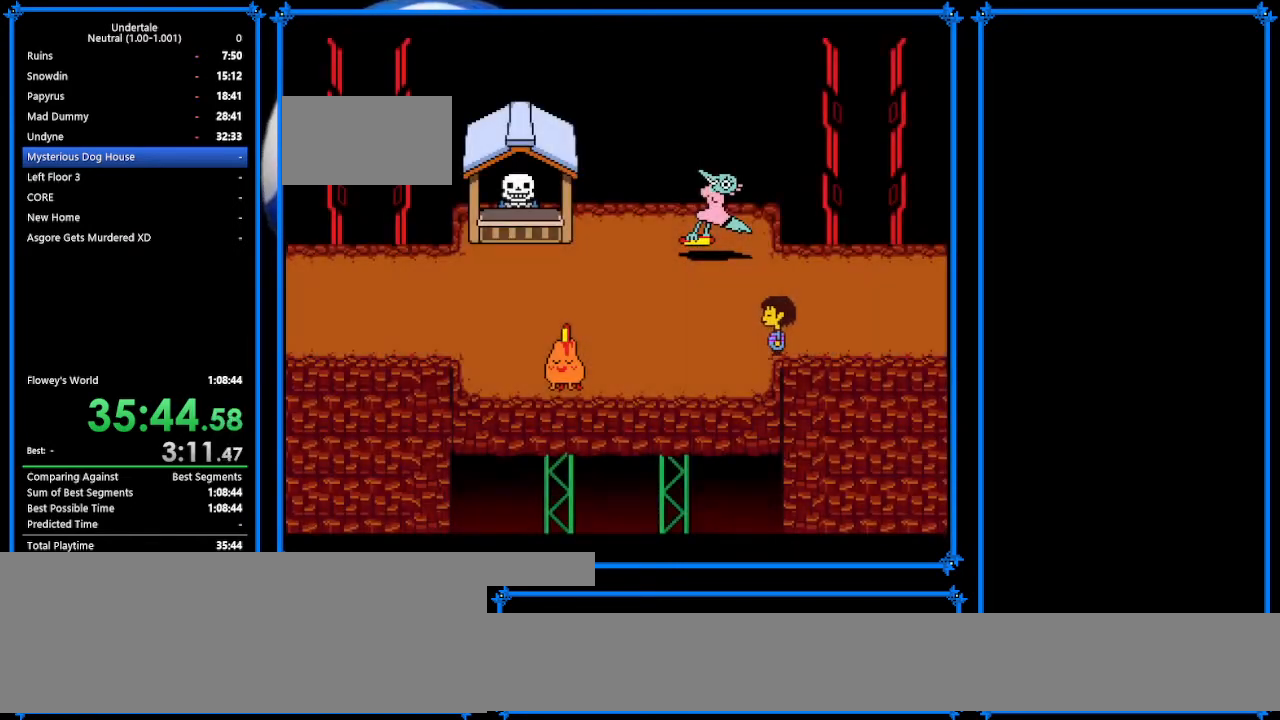
{"keys": ["left"], "events": [[233, "up", "down"], [333, "up", "up"], [433, "up", "down"], [467, "up", "up"]]}
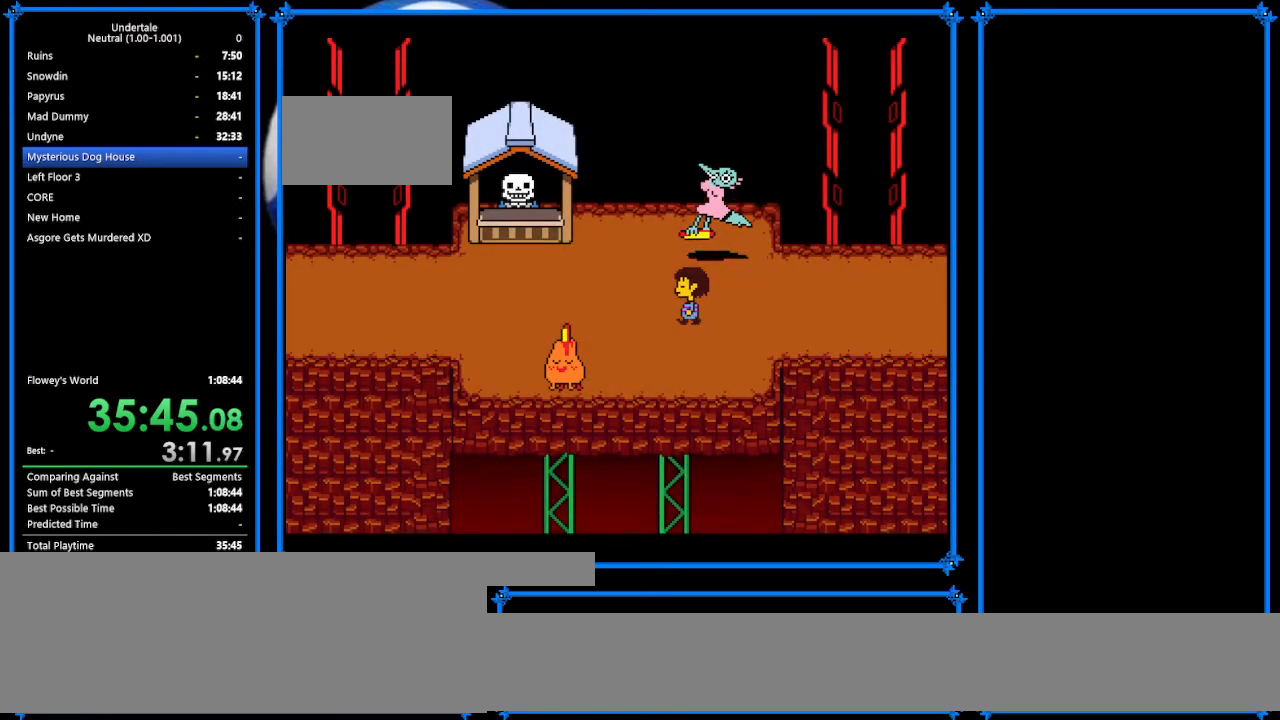
{"keys": ["left"], "events": [[67, "up", "down"], [100, "up", "up"]]}
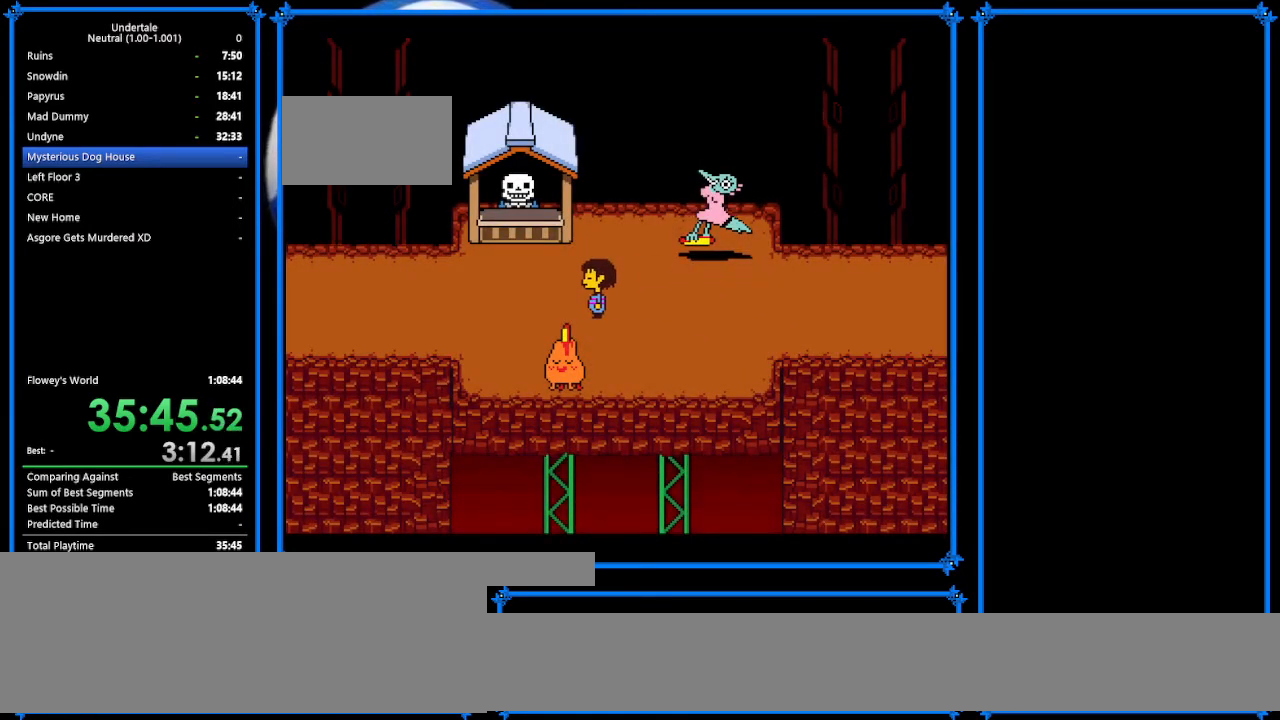
{"keys": ["left"], "events": []}
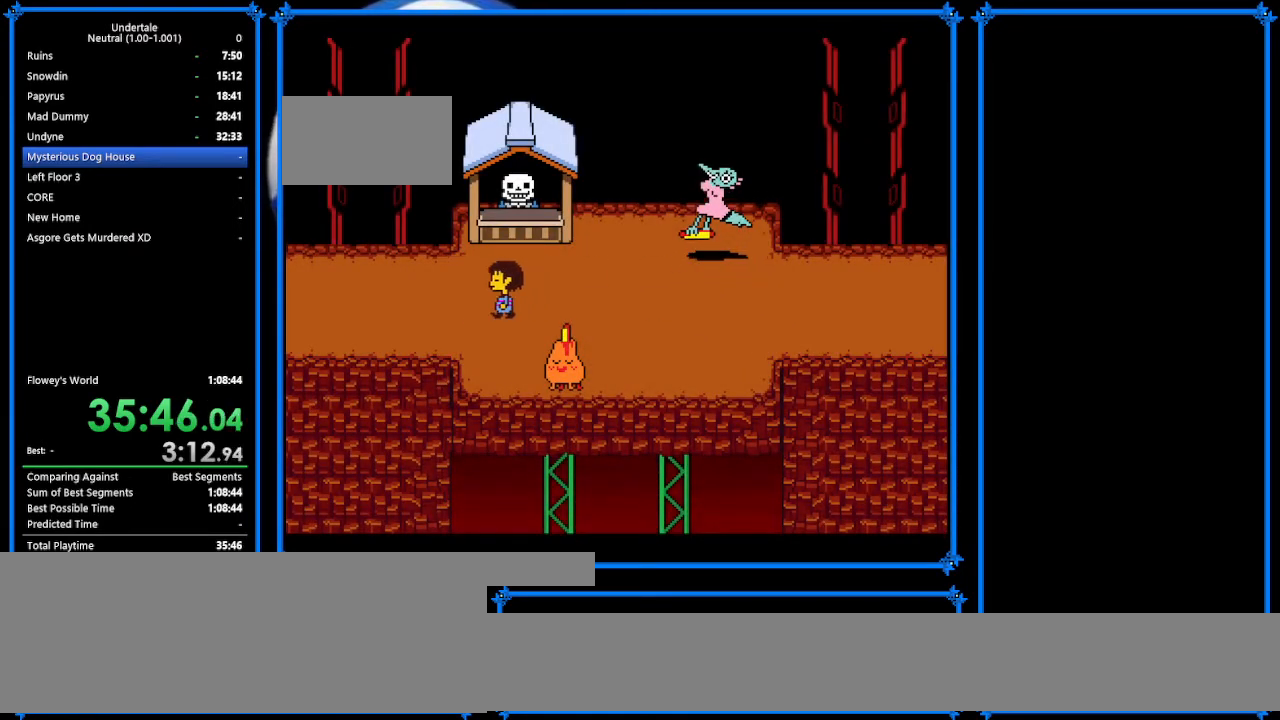
{"keys": ["down", "left"], "events": [[200, "down", "down"]]}
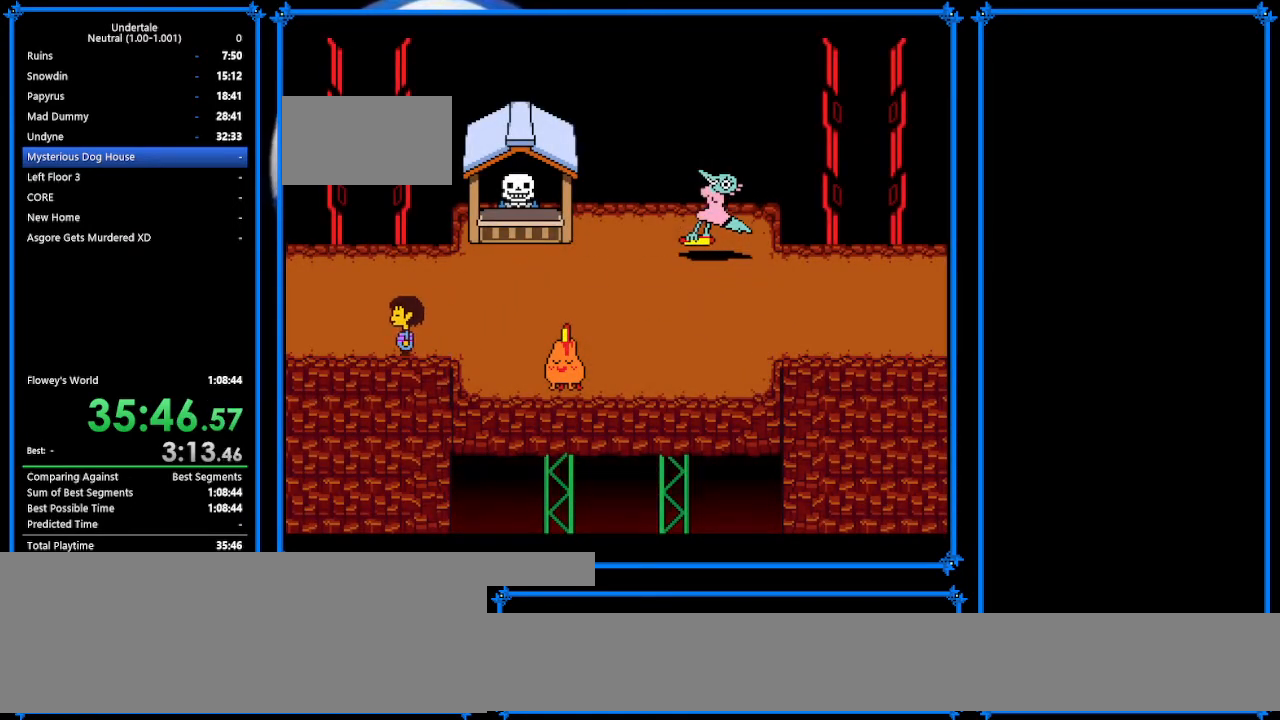
{"keys": ["down", "left"], "events": []}
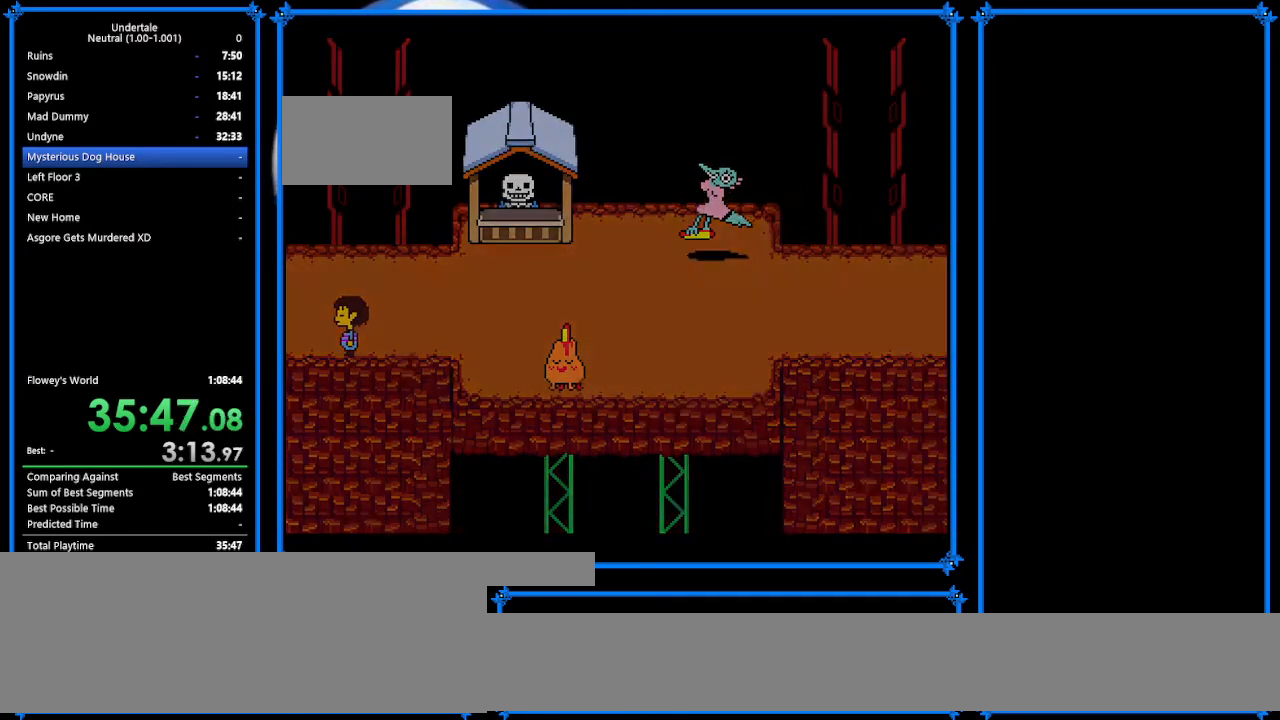
{"keys": ["down", "left"], "events": []}
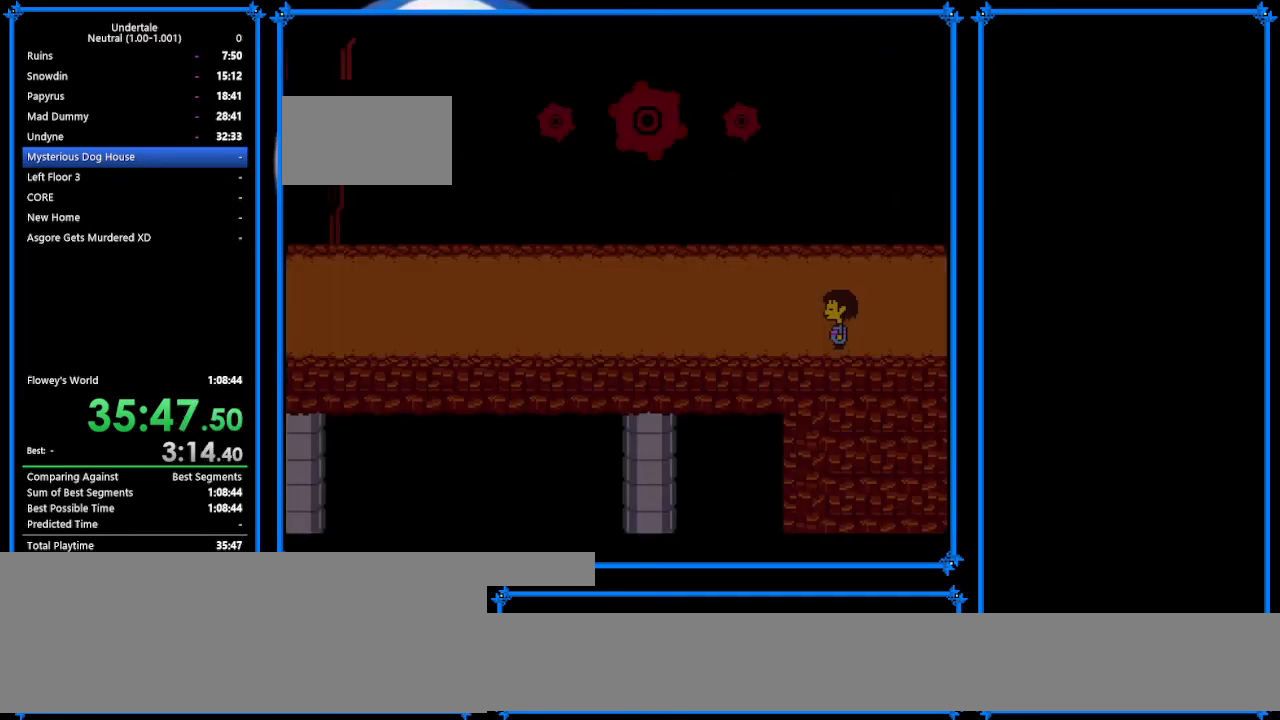
{"keys": ["left"], "events": [[300, "down", "up"]]}
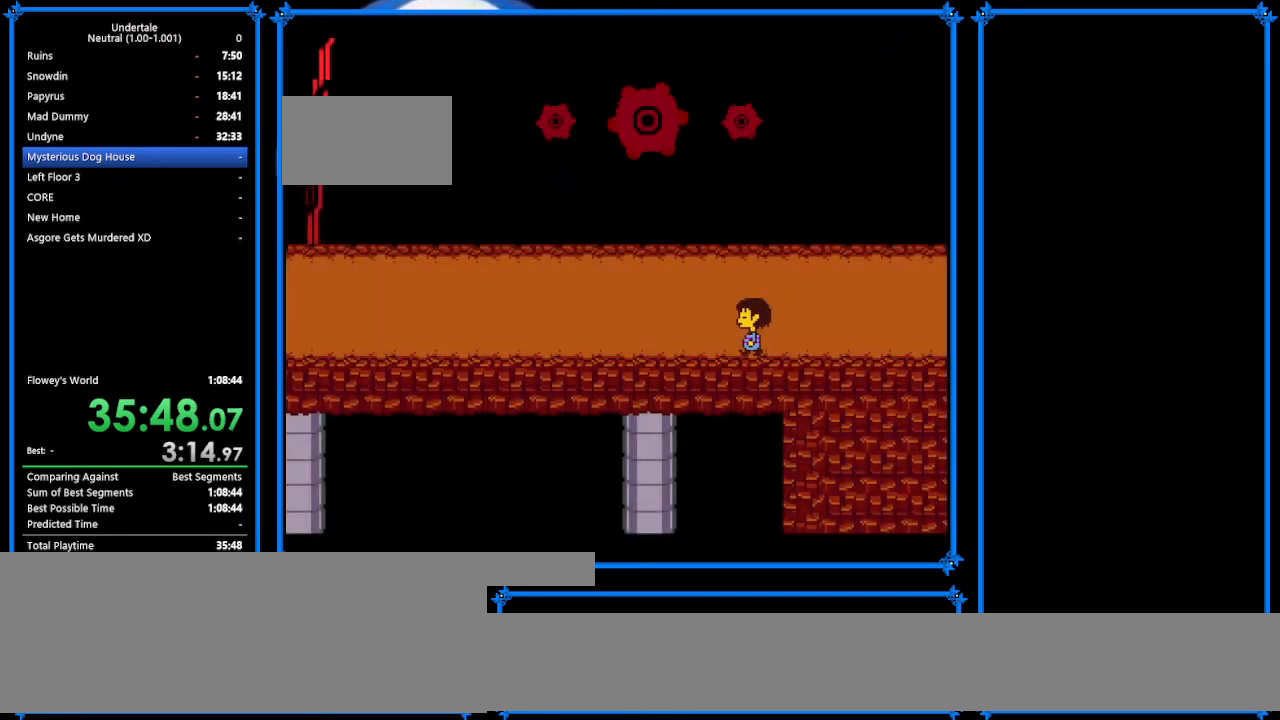
{"keys": ["left"], "events": []}
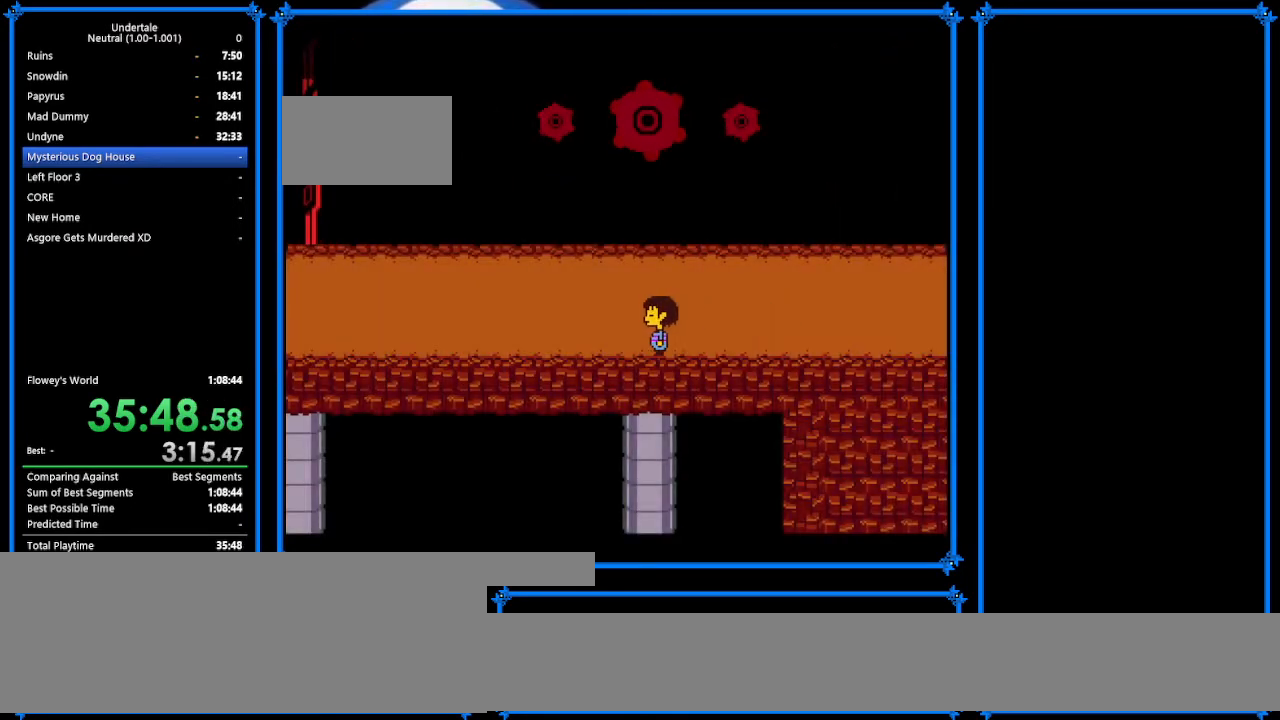
{"keys": ["left"], "events": []}
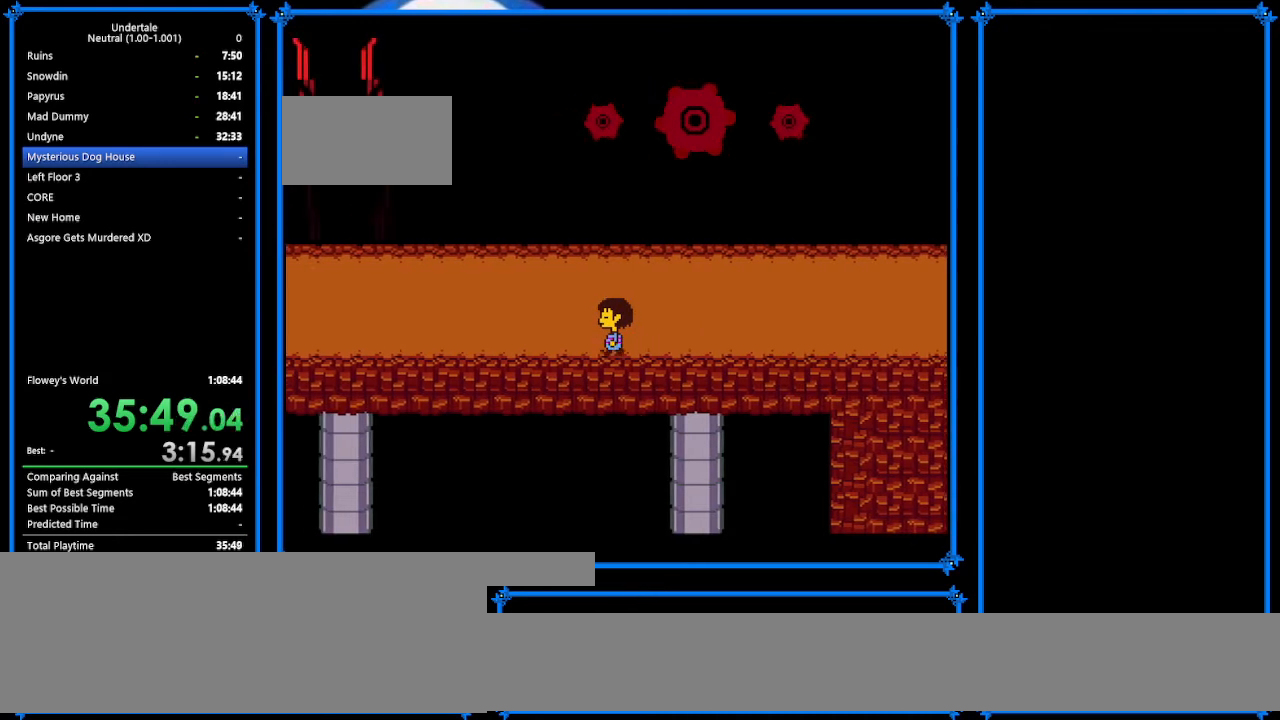
{"keys": ["left"], "events": []}
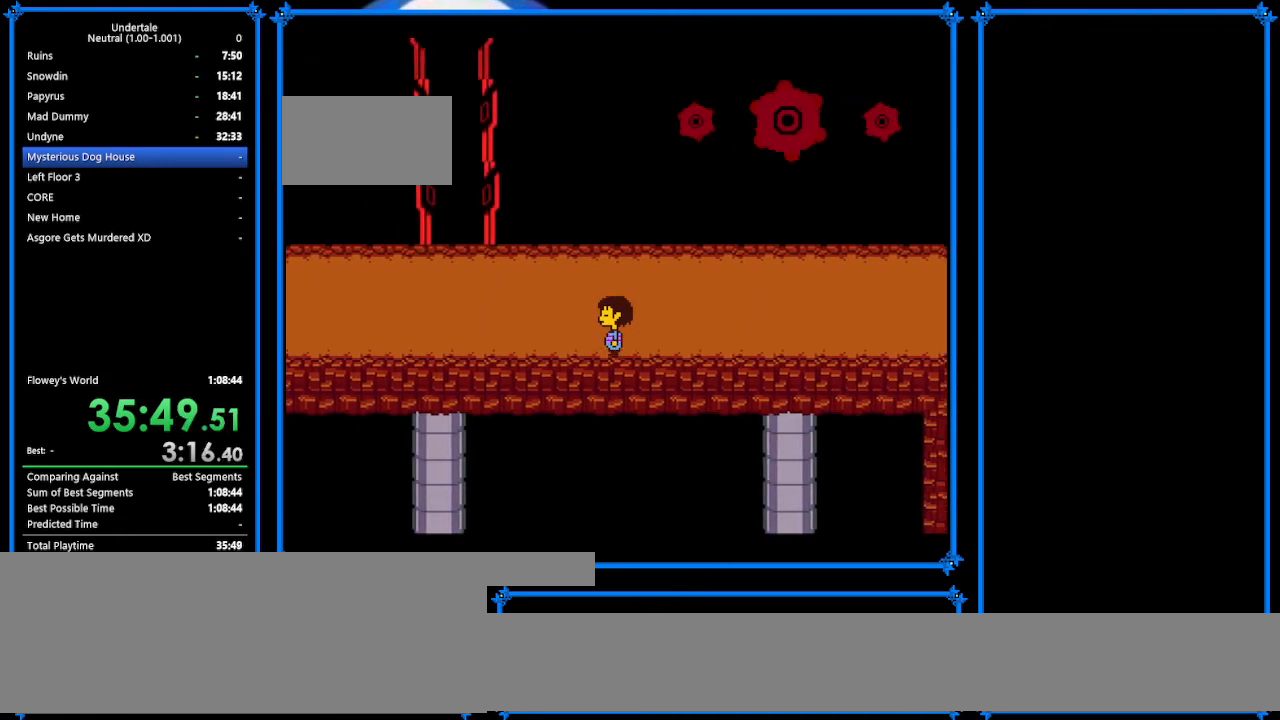
{"keys": ["left", "return", "x"], "events": [[33, "z", "down"], [200, "return", "down"], [200, "shift", "down"], [200, "x", "down"], [200, "z", "up"], [267, "x", "up"], [333, "return", "up"], [333, "shift", "up"], [367, "z", "down"], [467, "x", "down"], [500, "return", "down"], [500, "z", "up"]]}
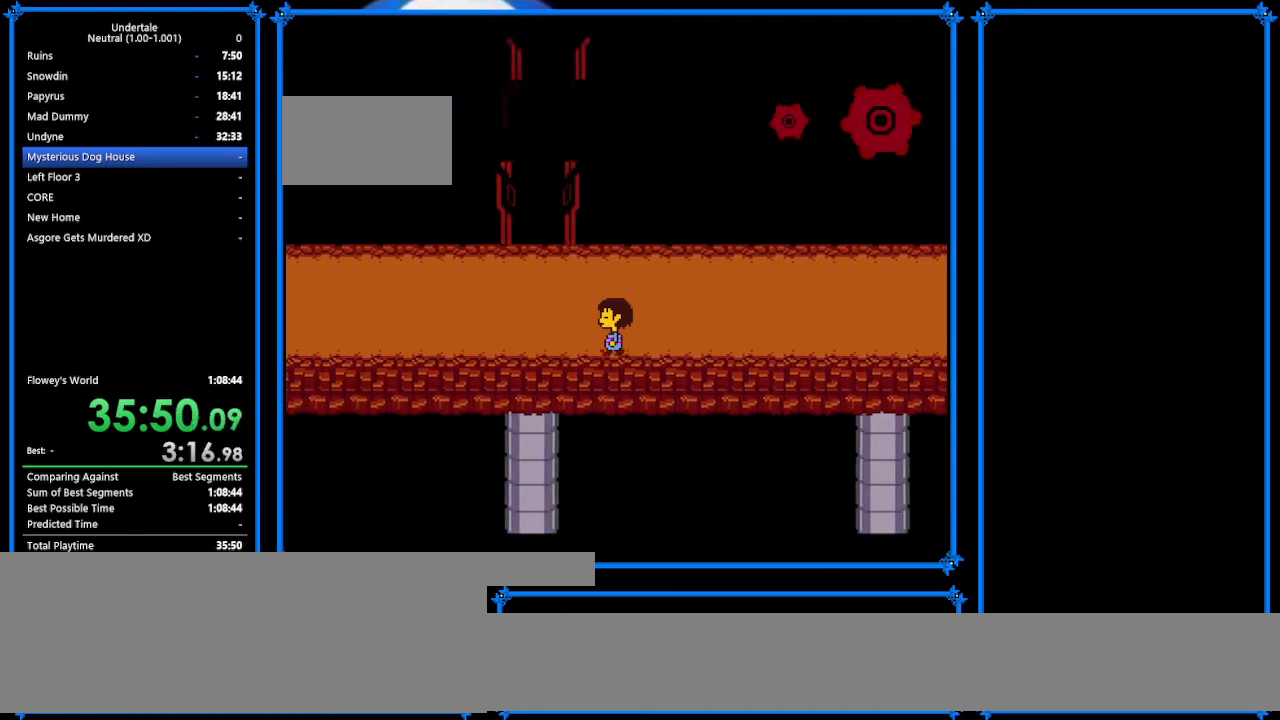
{"keys": ["left", "z"], "events": [[33, "shift", "down"], [33, "x", "up"], [100, "return", "up"], [167, "shift", "up"], [167, "z", "down"], [200, "x", "down"], [333, "return", "down"], [333, "shift", "down"], [333, "x", "up"], [333, "z", "up"], [400, "return", "up"], [433, "shift", "up"], [433, "z", "down"]]}
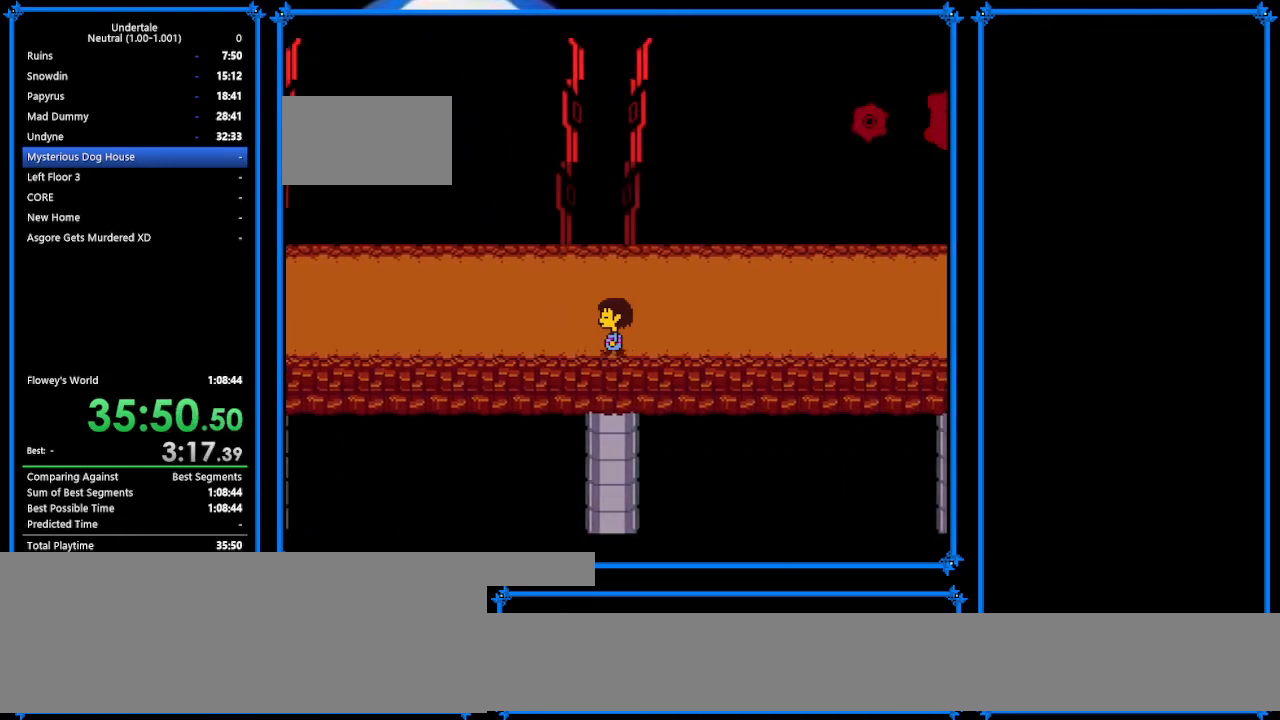
{"keys": ["left", "shift", "z"], "events": [[67, "x", "down"], [67, "z", "up"], [100, "return", "down"], [100, "x", "up"], [133, "return", "up"], [133, "shift", "down"], [233, "shift", "up"], [233, "z", "down"], [267, "x", "down"], [367, "return", "down"], [367, "x", "up"], [367, "z", "up"], [433, "return", "up"], [433, "shift", "down"], [467, "z", "down"]]}
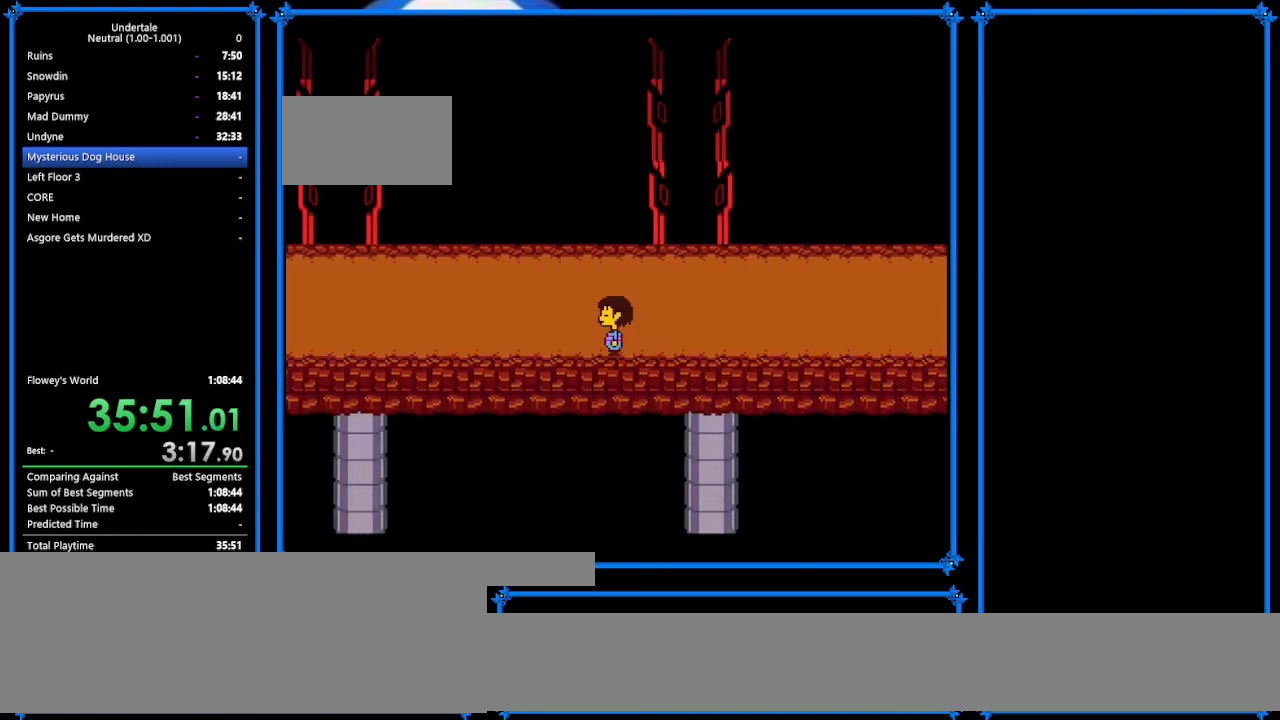
{"keys": ["left", "shift", "x", "z"], "events": [[33, "shift", "up"], [33, "x", "down"], [33, "z", "up"], [100, "return", "down"], [100, "x", "up"], [167, "return", "up"], [167, "shift", "down"], [200, "shift", "up"], [200, "z", "down"], [267, "x", "down"], [267, "z", "up"], [333, "x", "up"], [400, "return", "down"], [433, "shift", "down"], [433, "z", "down"], [500, "return", "up"], [500, "x", "down"]]}
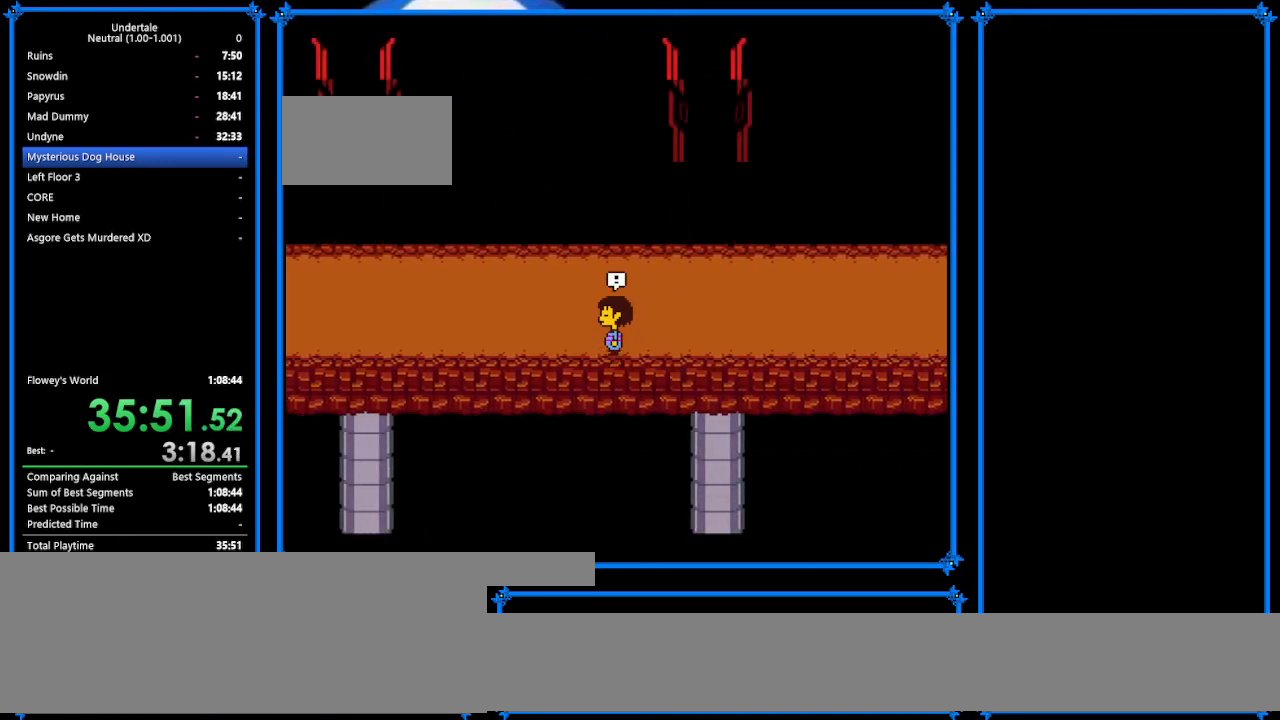
{"keys": ["left"], "events": [[33, "shift", "up"], [33, "z", "up"], [67, "x", "up"], [167, "return", "down"], [167, "shift", "down"], [267, "return", "up"], [333, "shift", "up"]]}
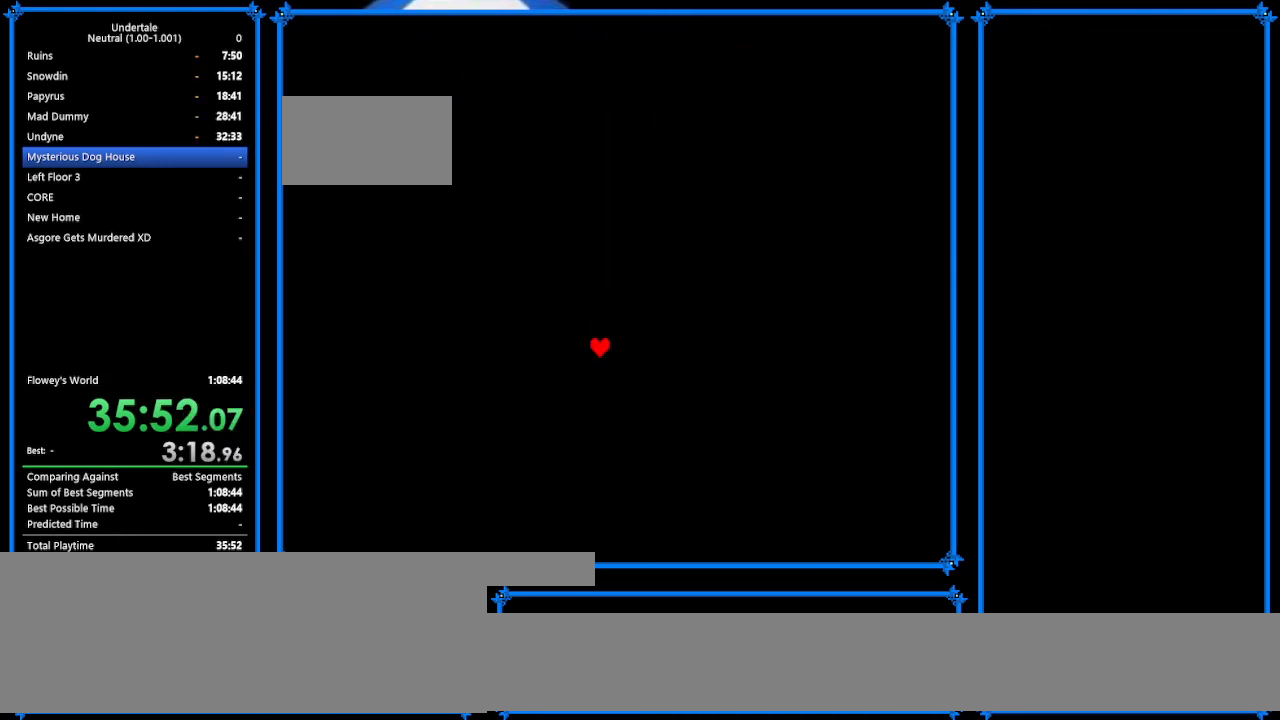
{"keys": [], "events": [[133, "left", "up"]]}
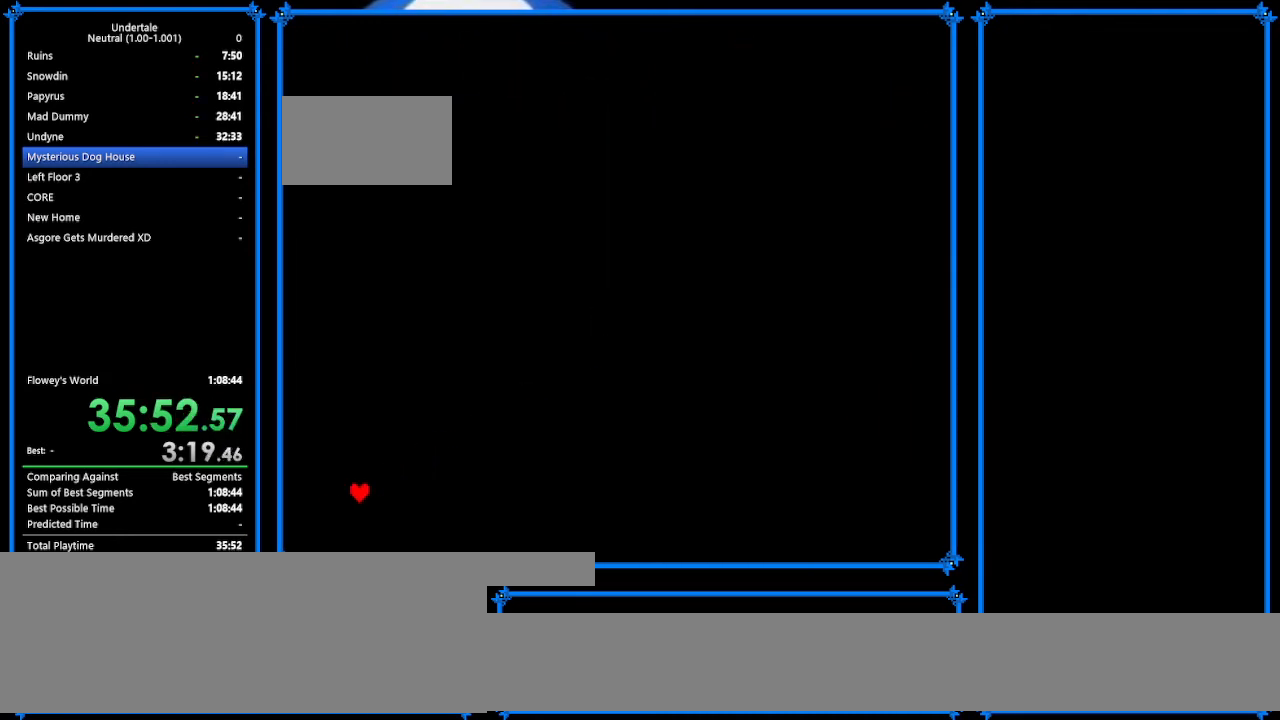
{"keys": ["x"], "events": [[400, "x", "down"]]}
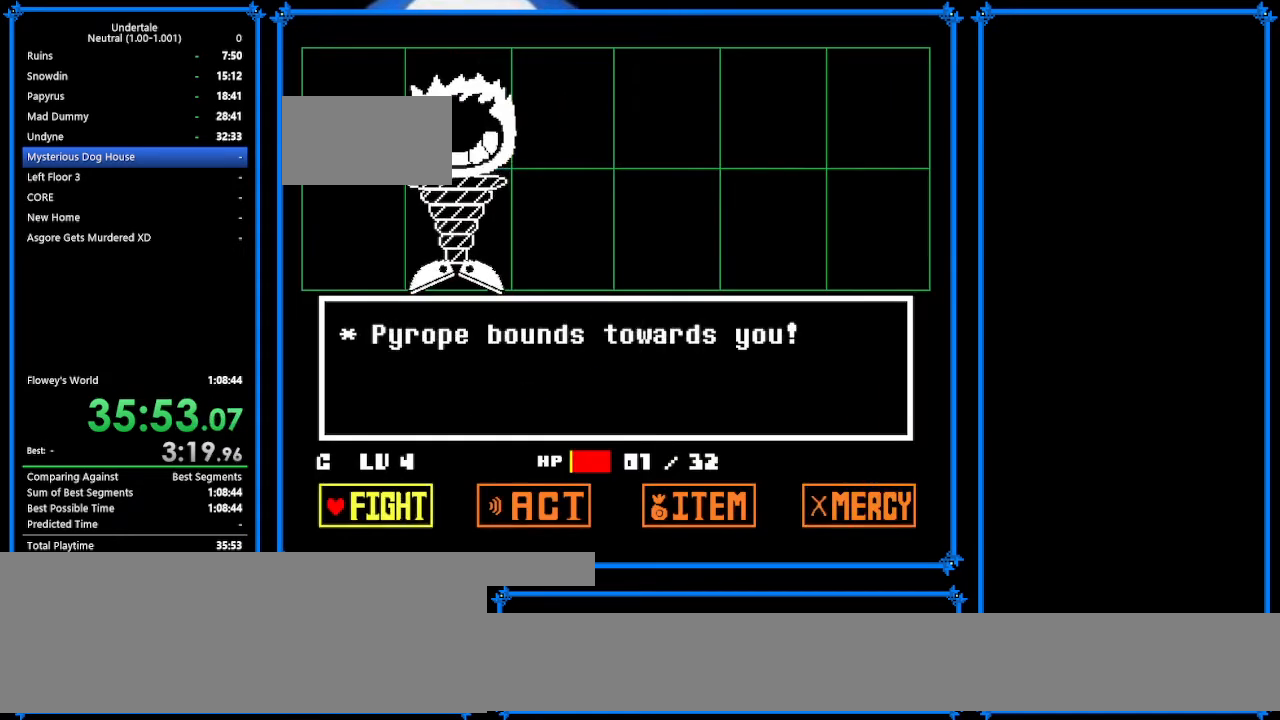
{"keys": [], "events": [[67, "x", "up"], [133, "left", "down"], [233, "left", "up"], [233, "z", "down"], [300, "z", "up"], [367, "down", "down"], [400, "z", "down"], [433, "down", "up"], [500, "z", "up"]]}
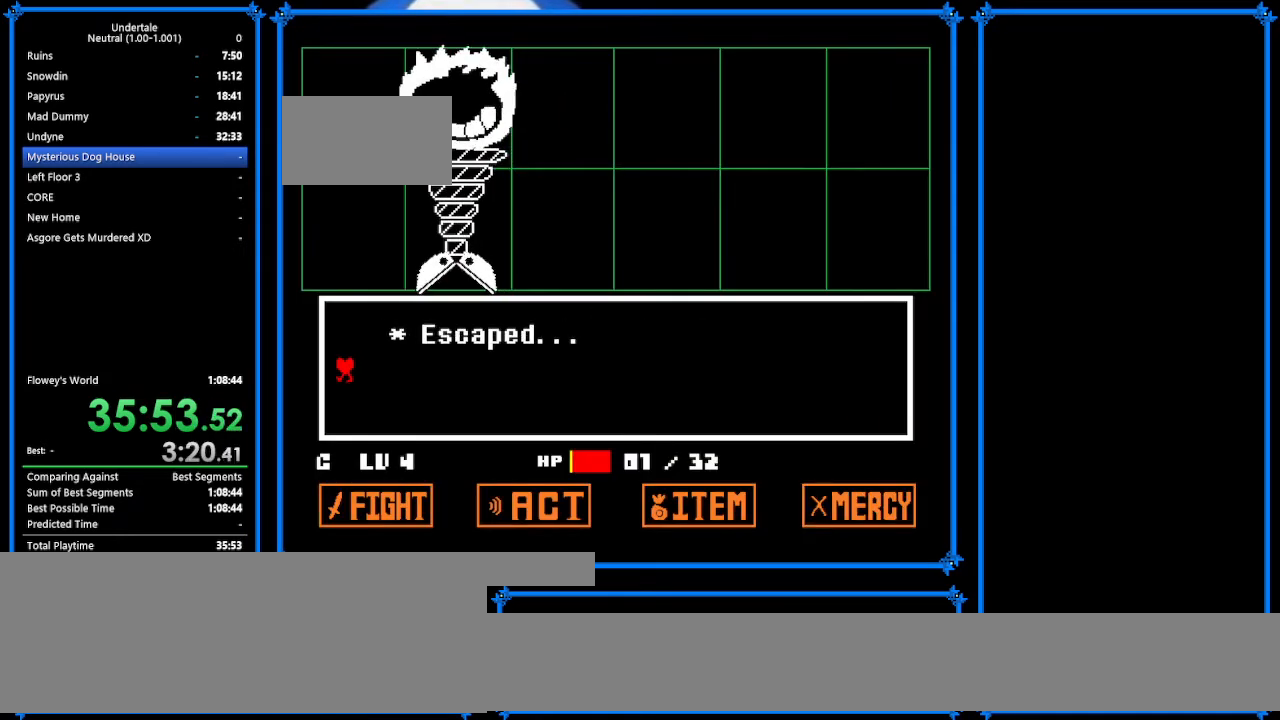
{"keys": ["left"], "events": [[33, "left", "down"]]}